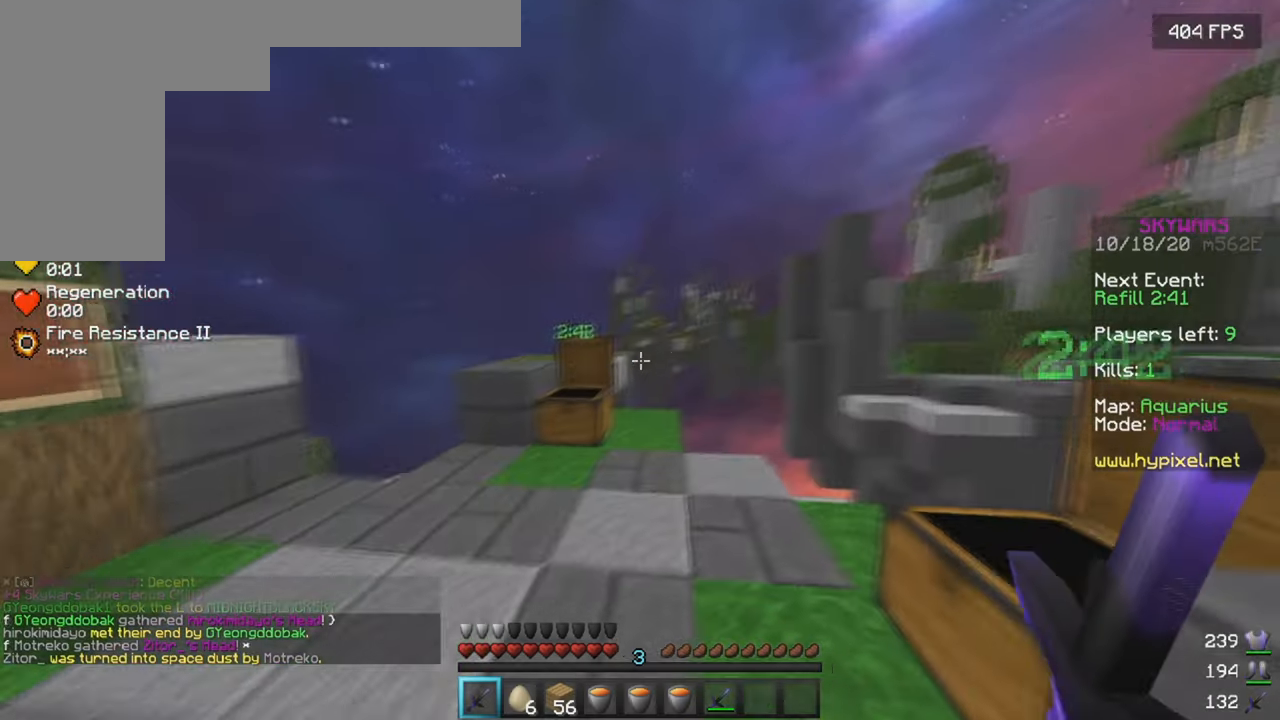
Gameplay with keyboard and mouse; each line is a JSON object with the keys and mouse buttons held at the frame after it. "events" lists presses ("down") and releases ("up") of "a", "d", "s", "w", "mouse_left" and "mouse_right" between this image and that frame as [ms after this image, input, new state], when the widget could be followed in between. "mouse_left", "mouse_right" = the "left", "right" buttons of the "mouse" list. No other keys are recorded. Fast repeated clicks can show as one long hold. Mouse movement is not recorded.
{"keys": ["w"], "mouse": [], "events": [[217, "w", "down"]]}
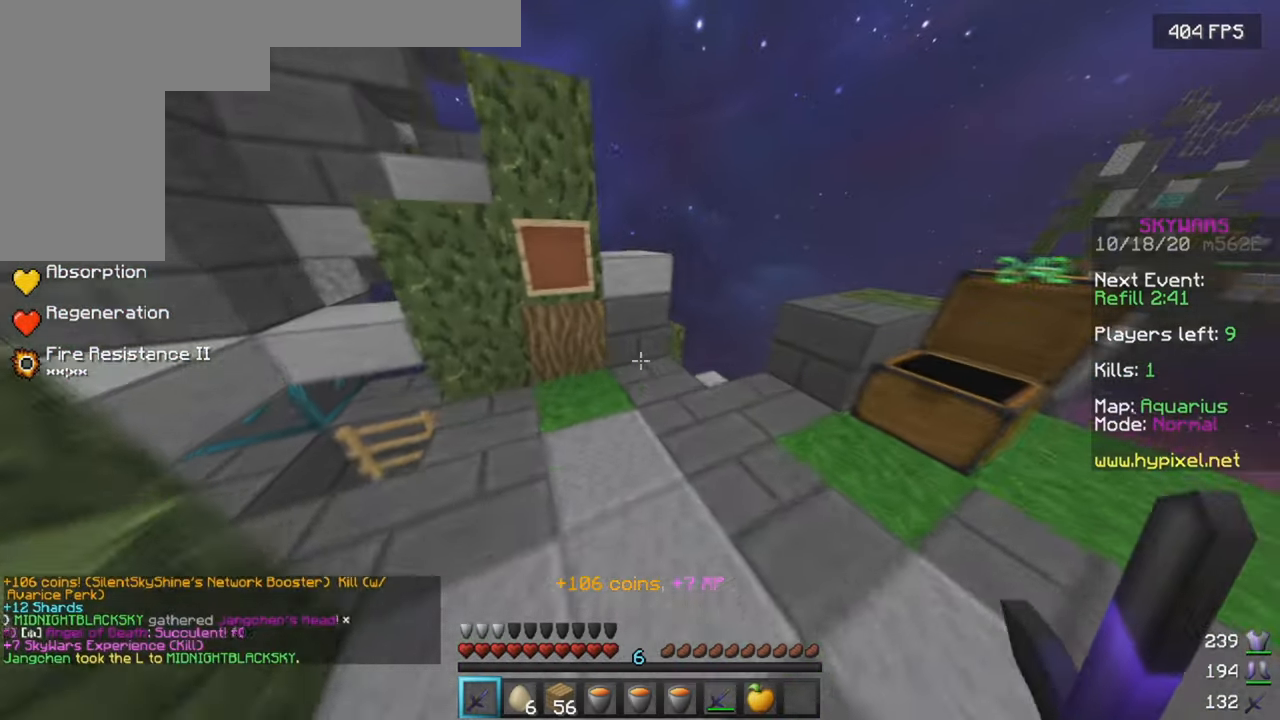
{"keys": ["a", "w"], "mouse": [], "events": [[17, "a", "down"], [317, "a", "up"], [383, "a", "down"]]}
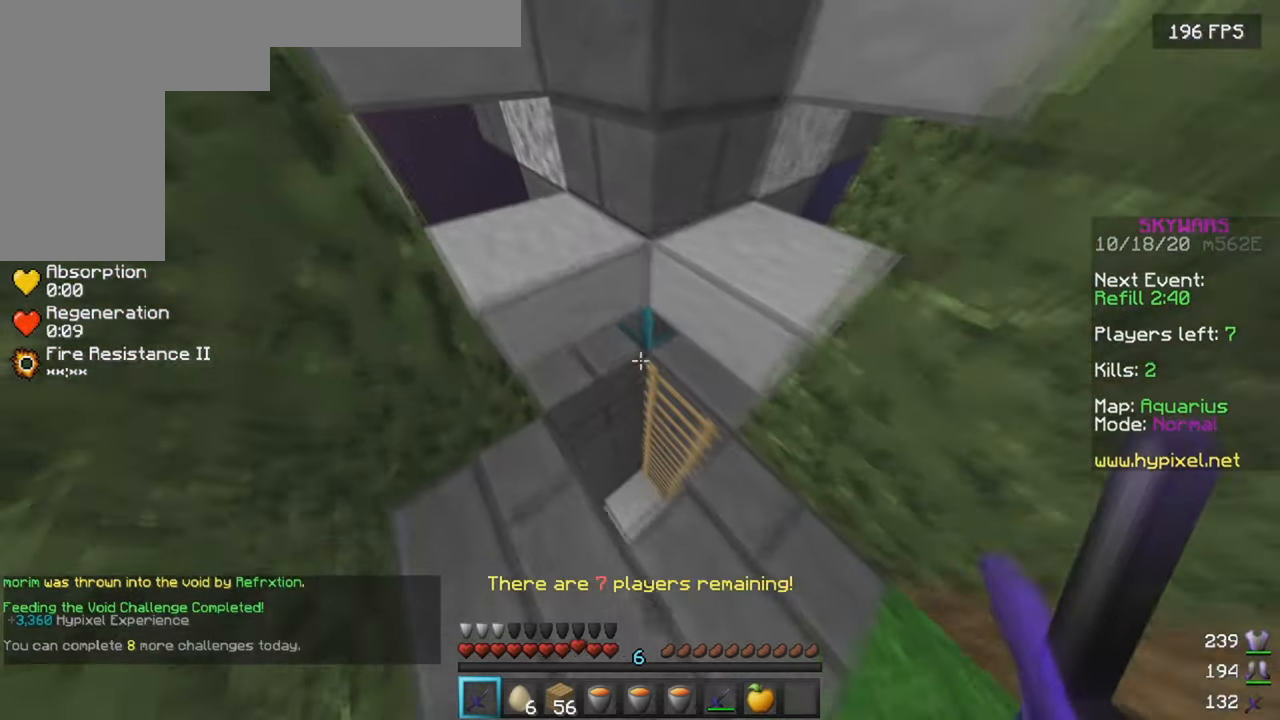
{"keys": ["d"], "mouse": [], "events": [[33, "a", "up"], [33, "w", "up"], [233, "d", "down"], [233, "w", "down"], [300, "d", "up"], [333, "w", "up"], [483, "d", "down"]]}
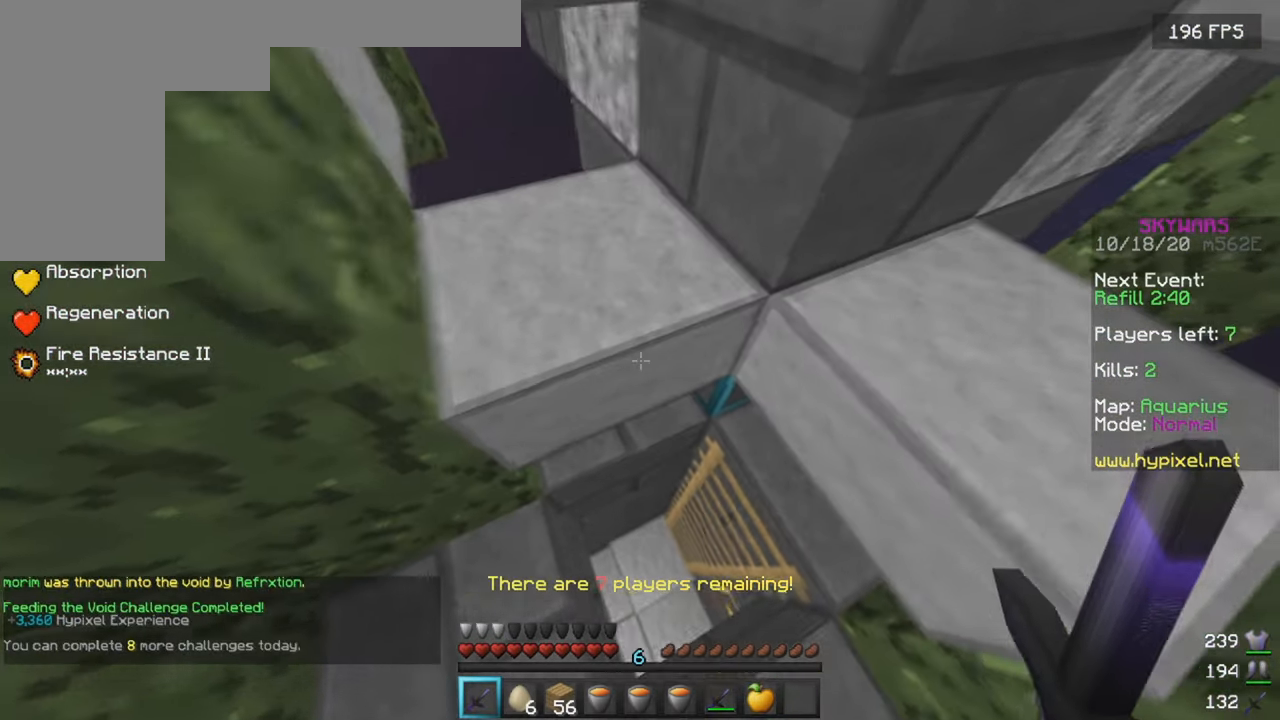
{"keys": [], "mouse": [], "events": [[67, "d", "up"]]}
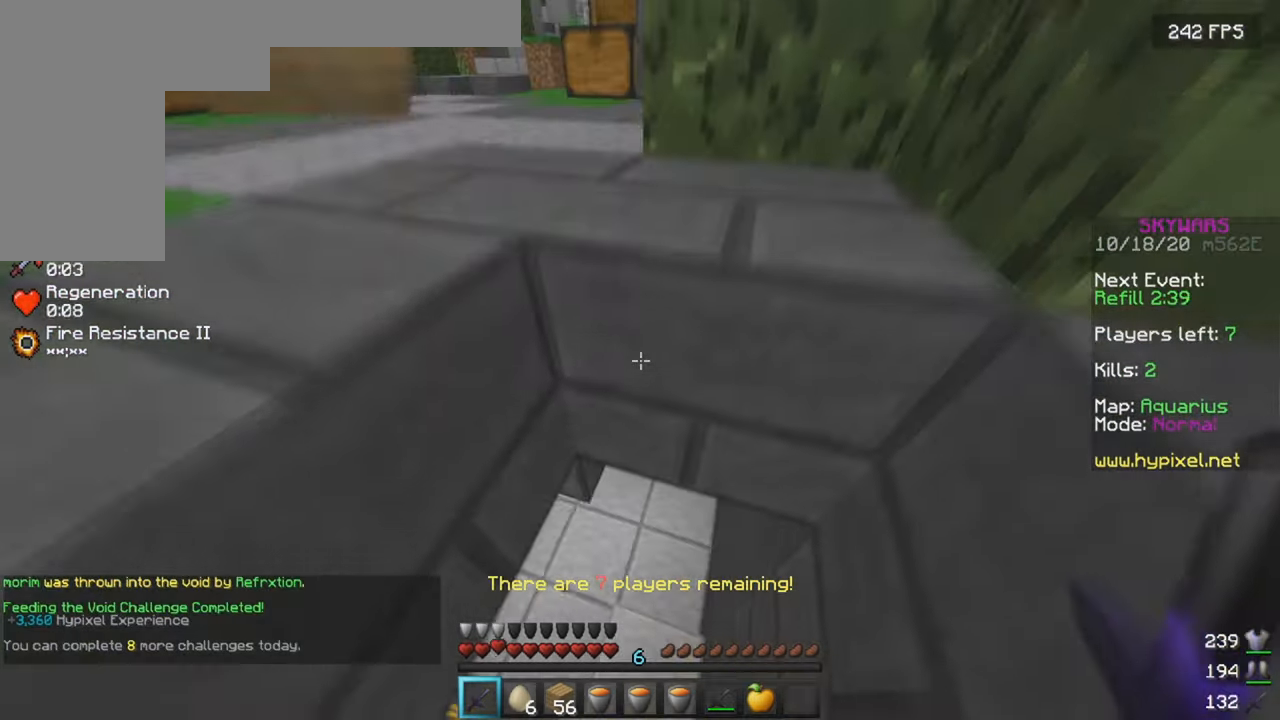
{"keys": [], "mouse": [], "events": []}
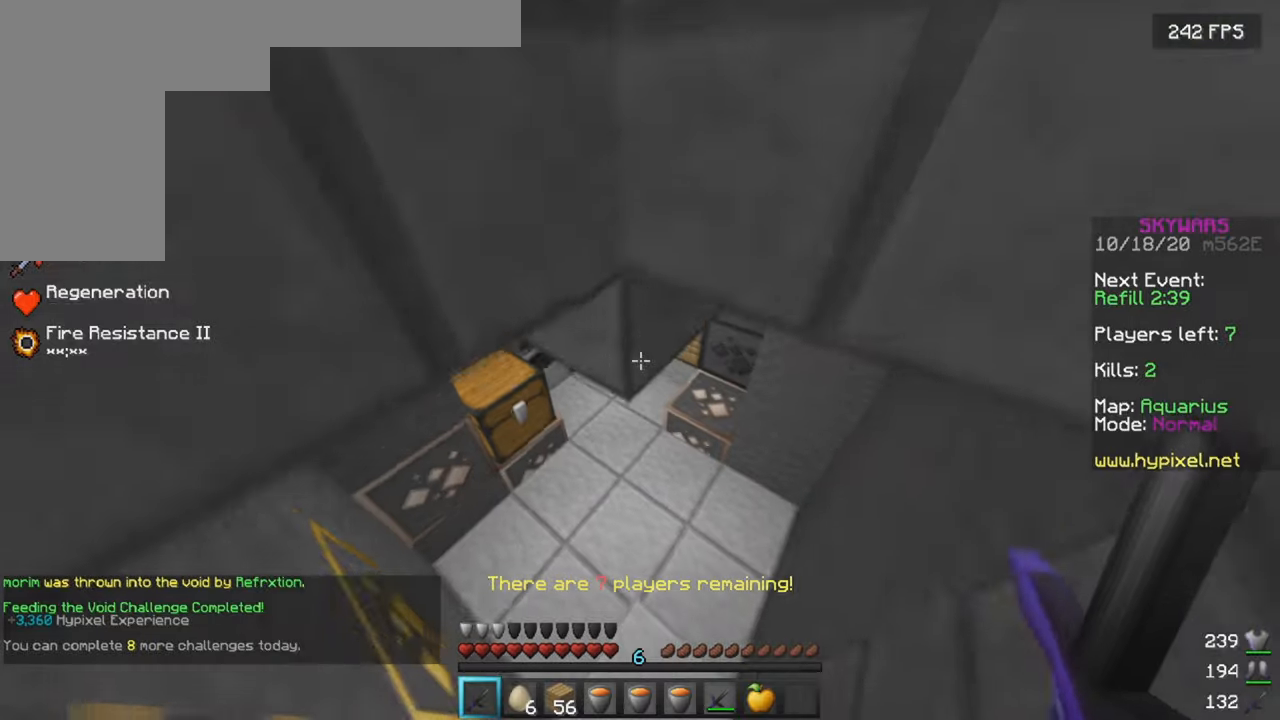
{"keys": ["w"], "mouse": [], "events": [[250, "w", "down"], [334, "mouse_right", "down"], [450, "mouse_right", "up"]]}
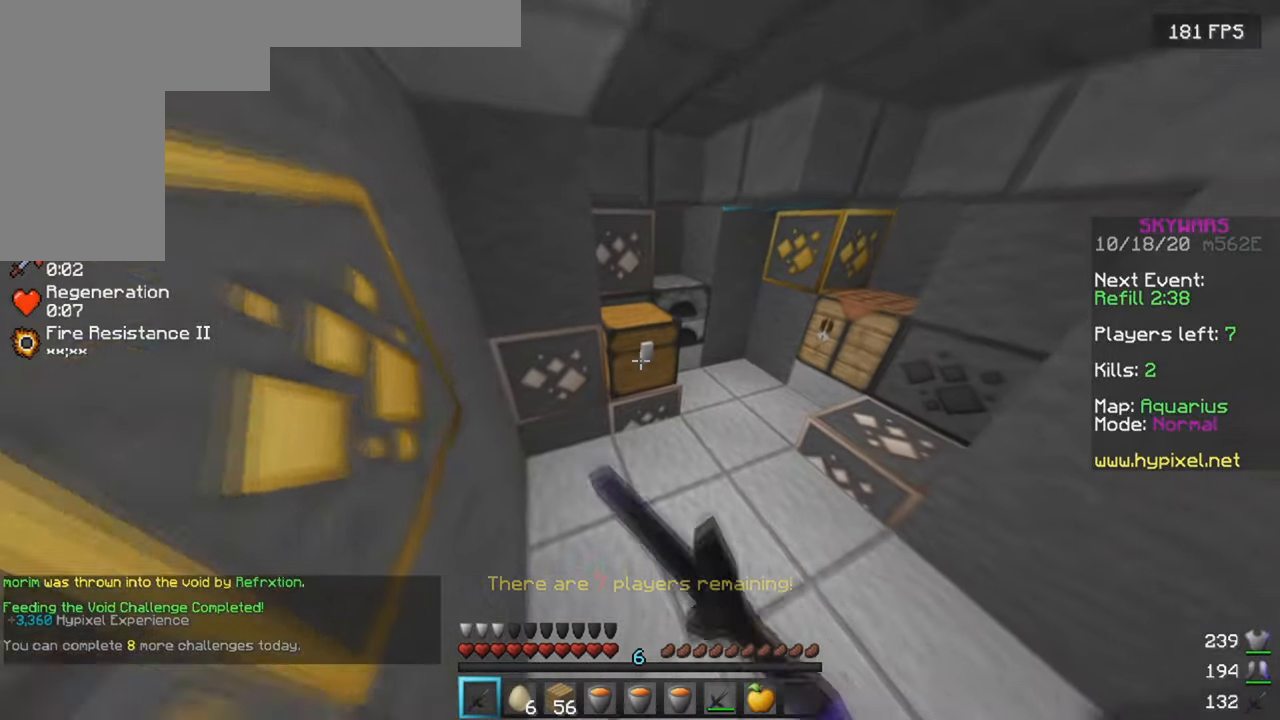
{"keys": [], "mouse": [], "events": [[67, "w", "up"]]}
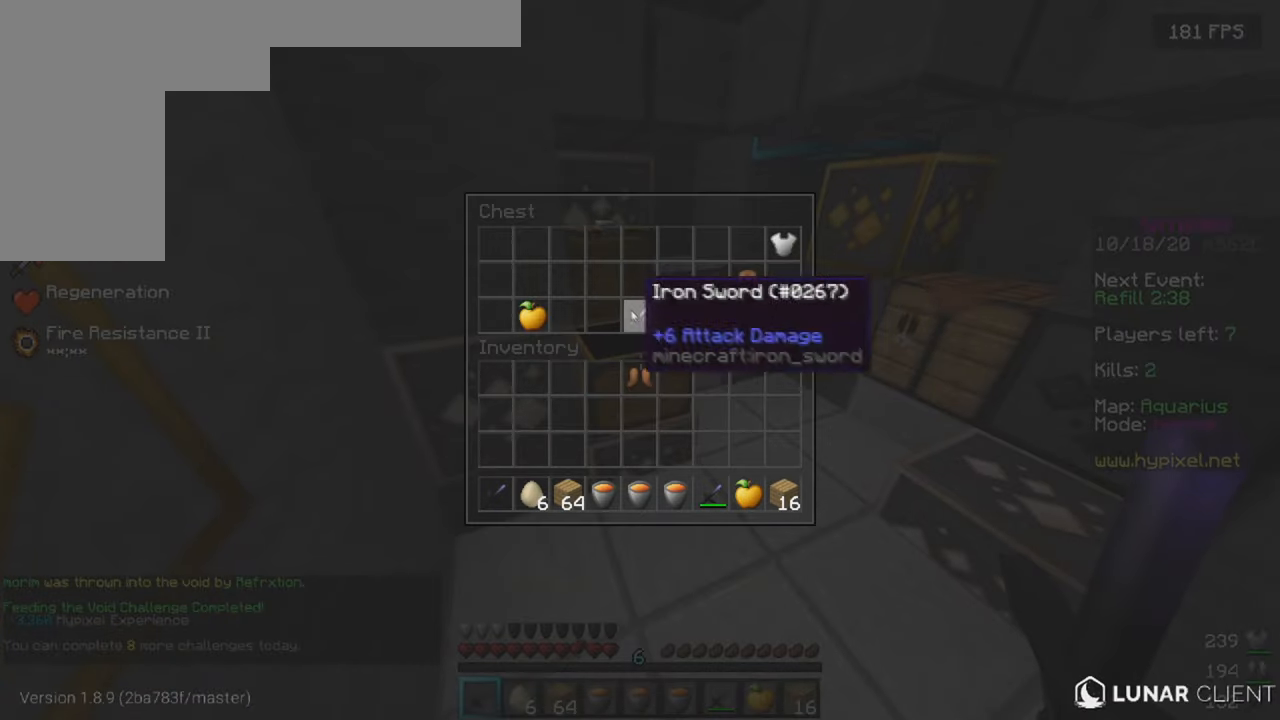
{"keys": [], "mouse": [], "events": []}
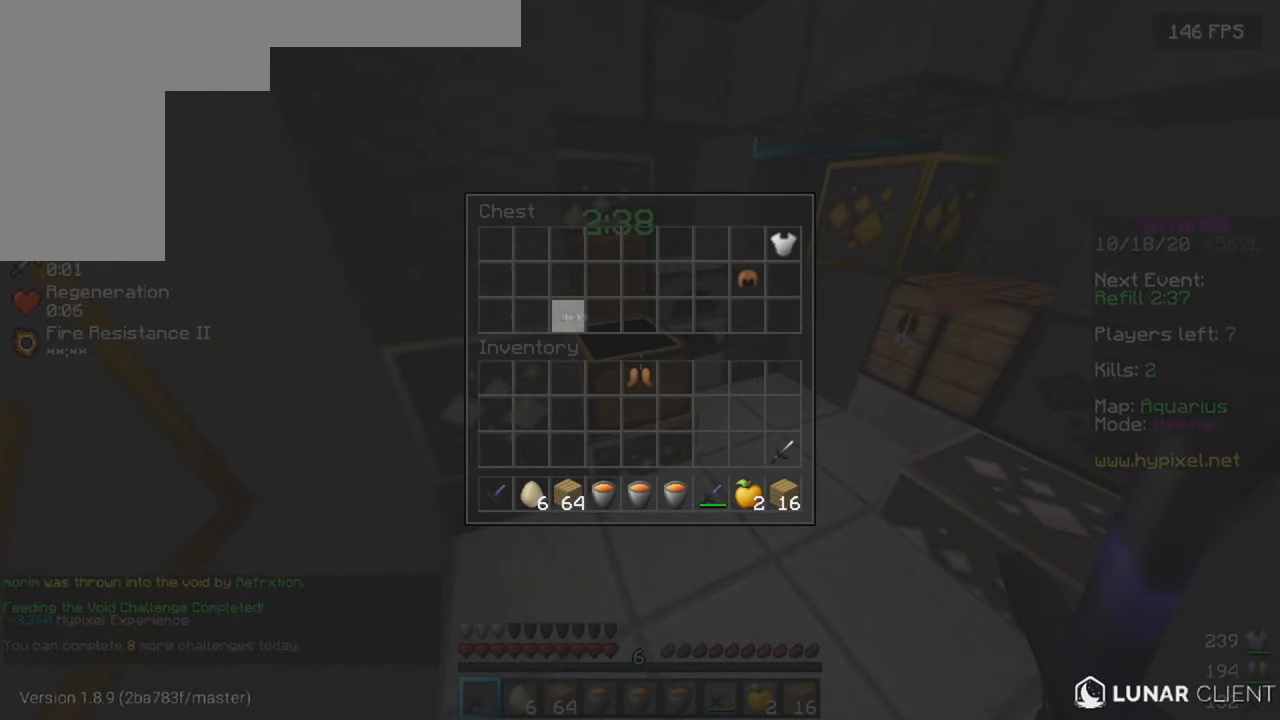
{"keys": [], "mouse": [], "events": []}
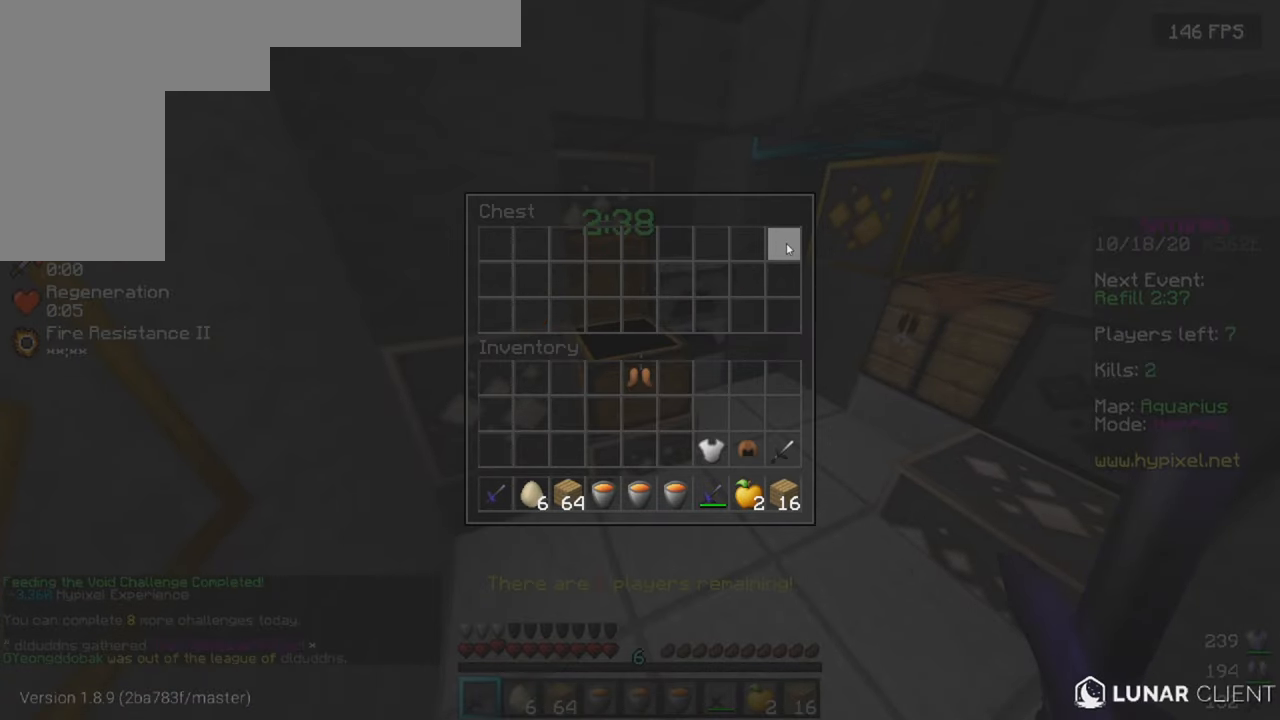
{"keys": [], "mouse": [], "events": []}
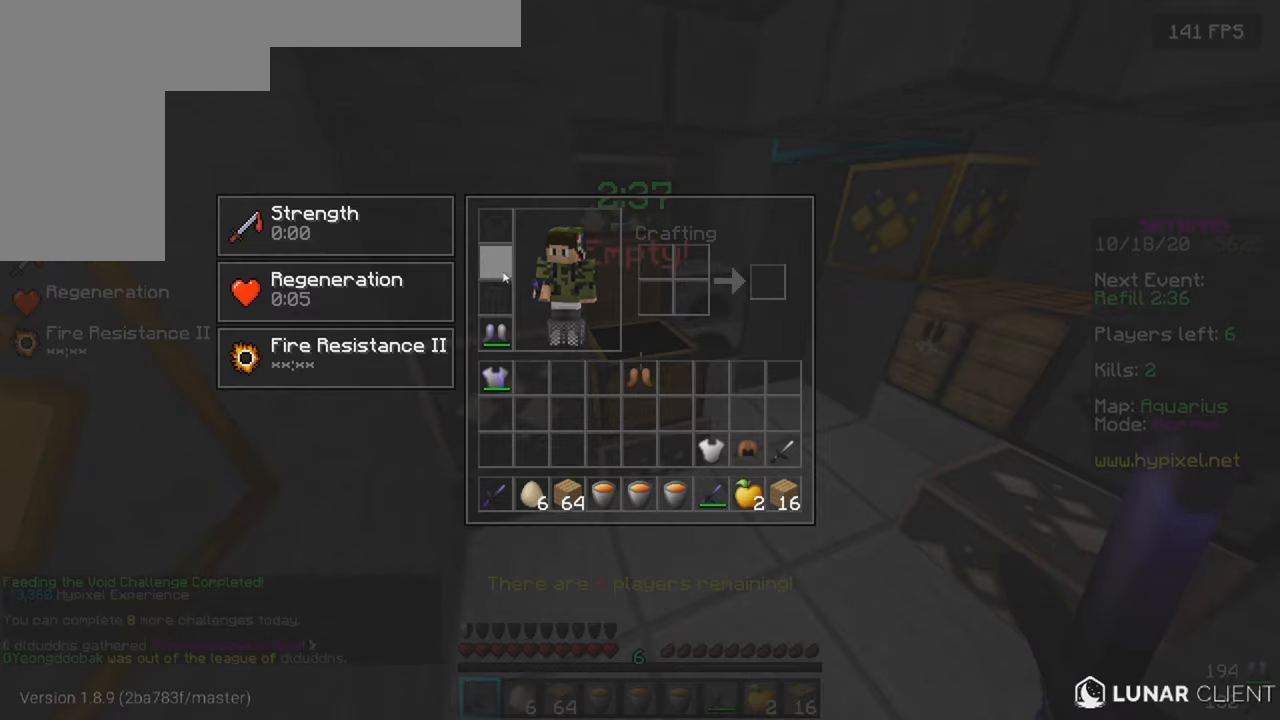
{"keys": [], "mouse": [], "events": []}
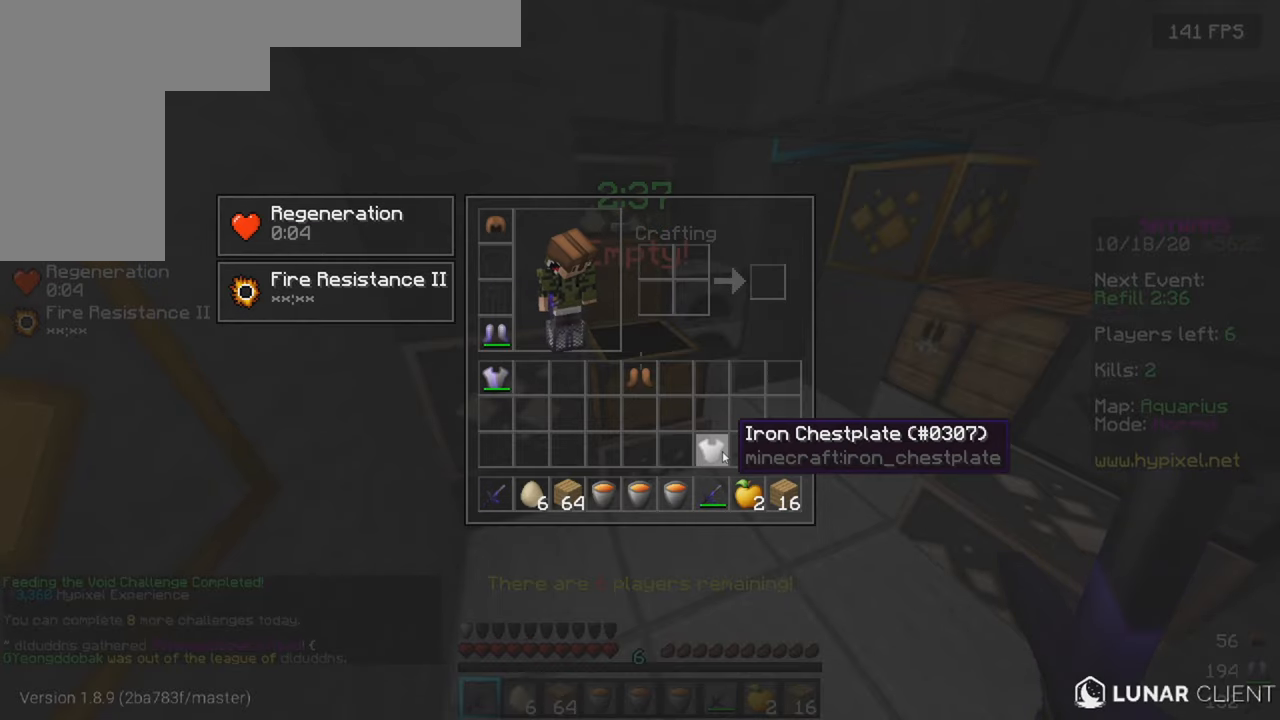
{"keys": ["s"], "mouse": [], "events": [[334, "s", "down"]]}
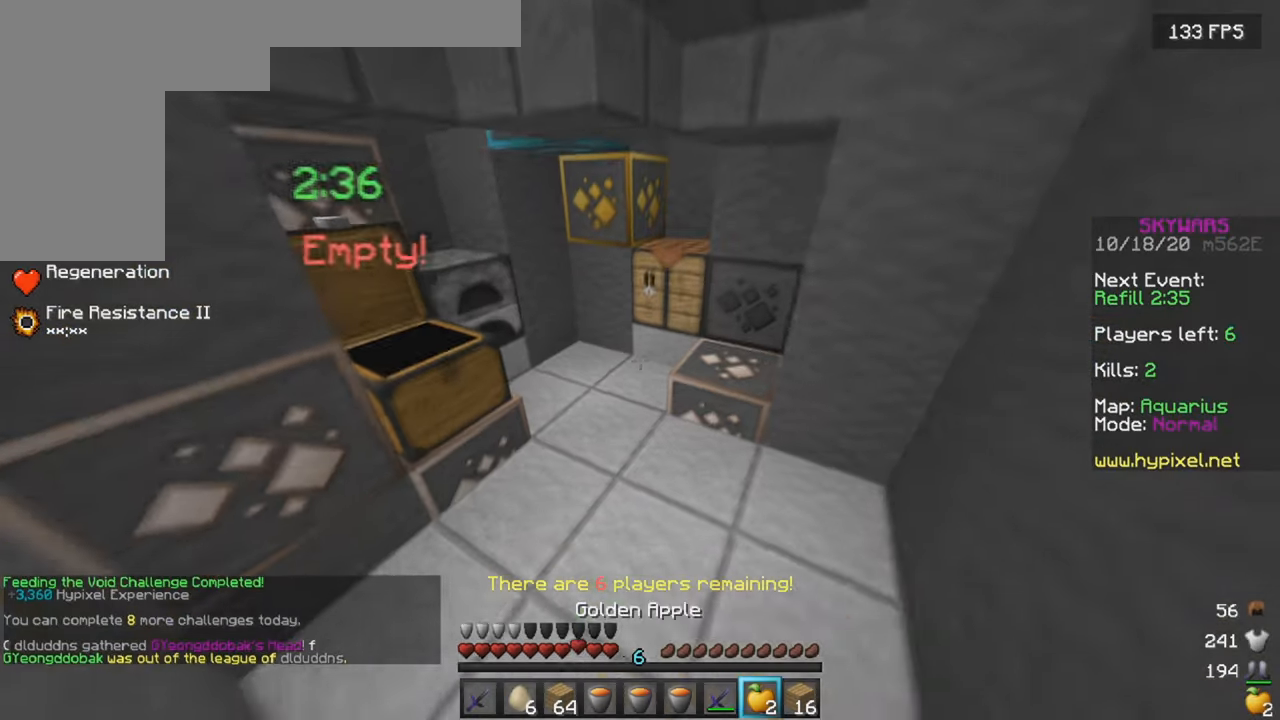
{"keys": ["d", "s"], "mouse": ["right"], "events": [[17, "mouse_right", "down"], [217, "d", "down"], [334, "s", "up"], [384, "s", "down"]]}
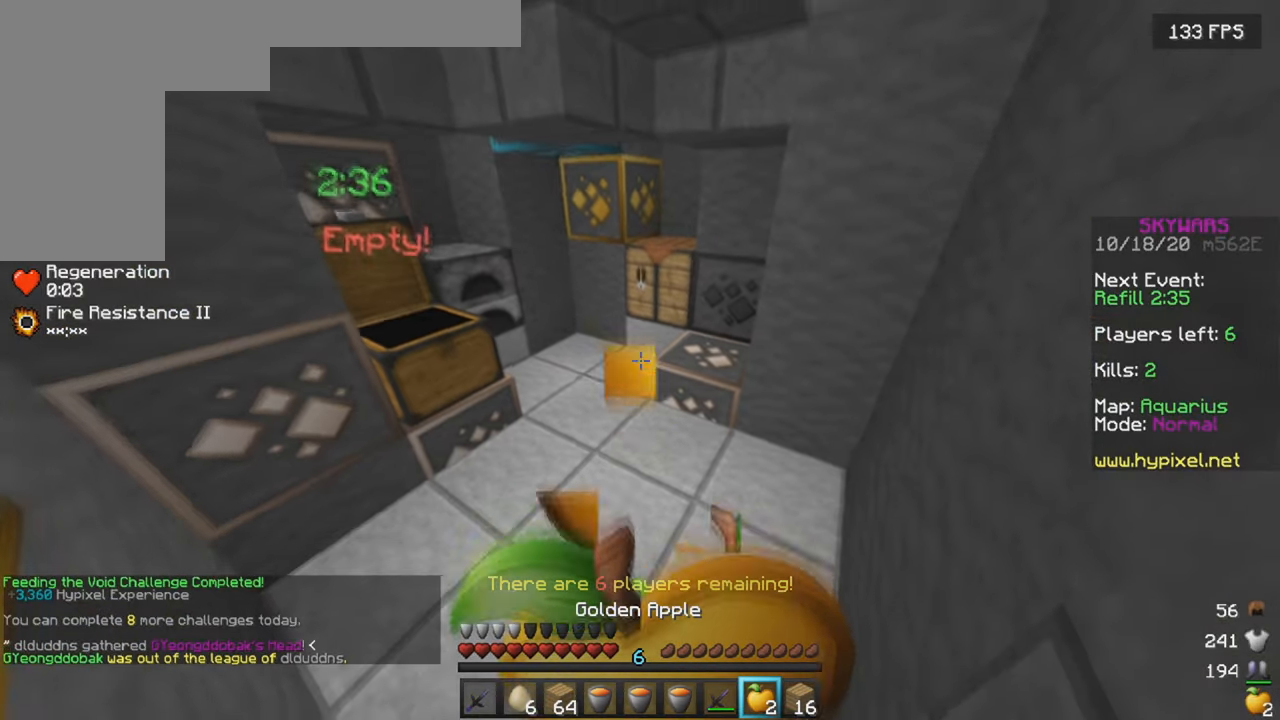
{"keys": ["s"], "mouse": ["right"], "events": [[17, "a", "down"], [17, "d", "up"], [200, "a", "up"], [300, "d", "down"], [417, "d", "up"]]}
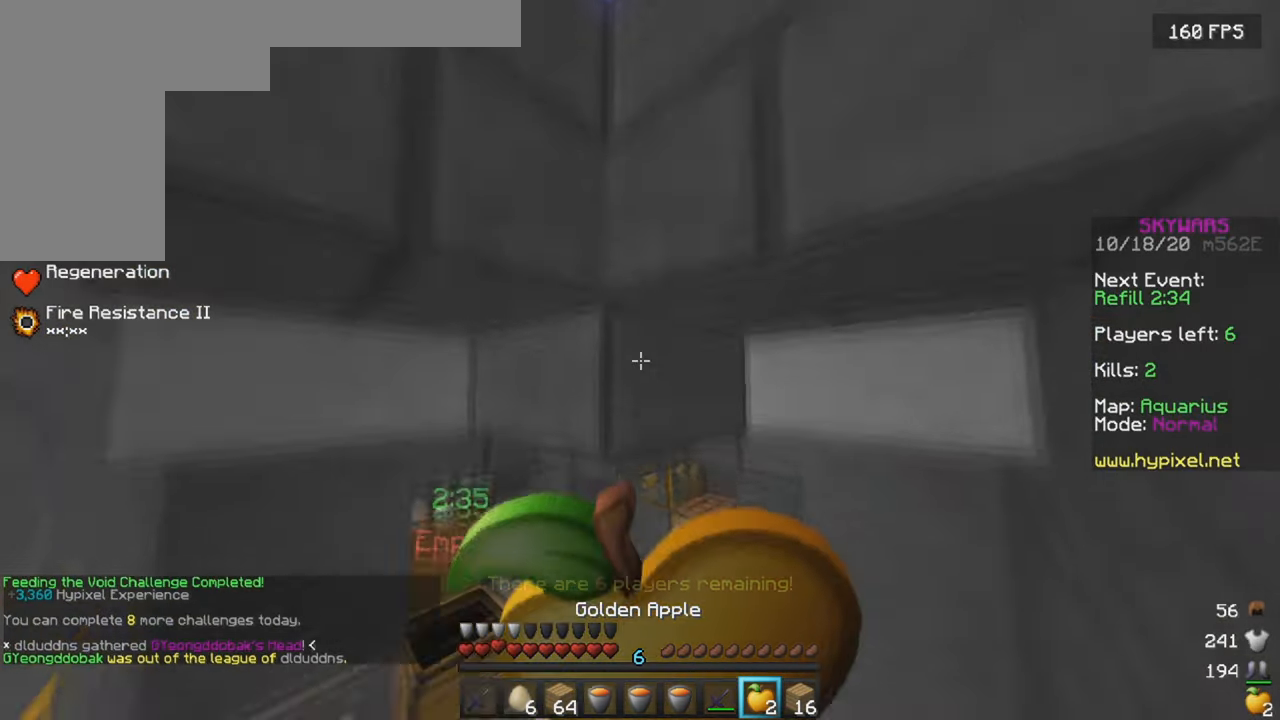
{"keys": ["a", "s"], "mouse": ["right"], "events": [[17, "a", "down"]]}
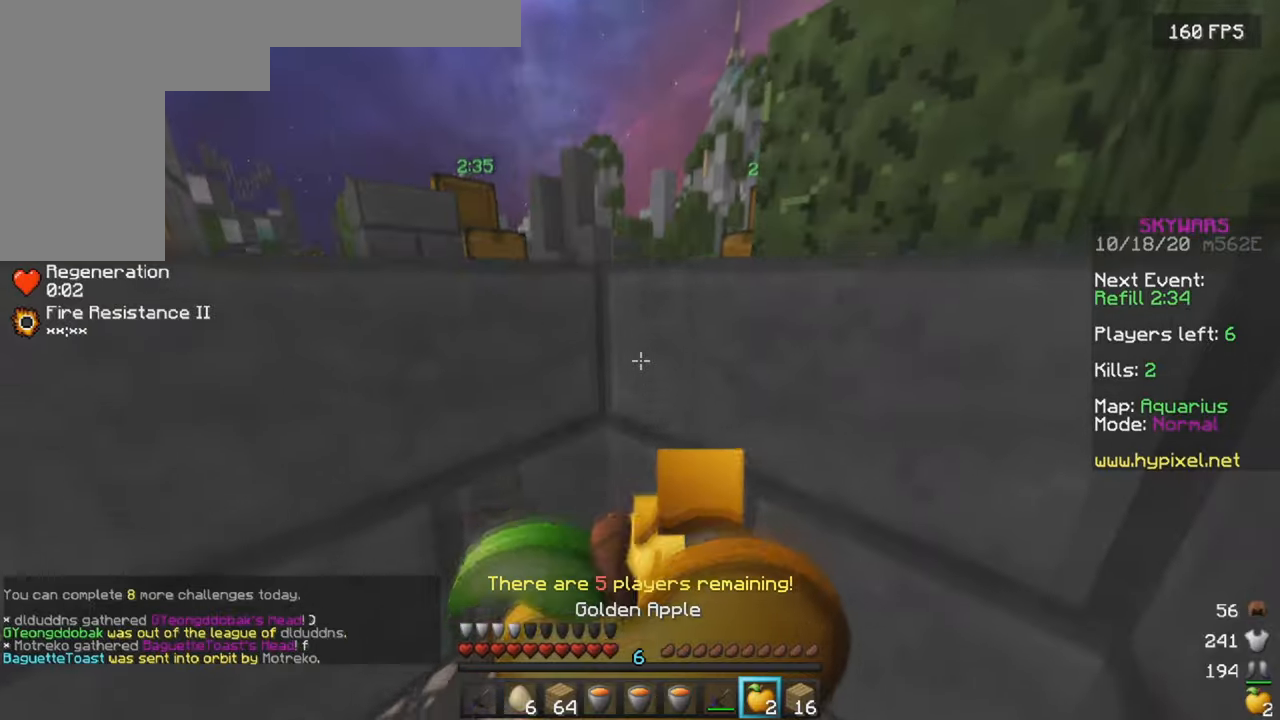
{"keys": ["a"], "mouse": ["right"], "events": [[383, "s", "up"]]}
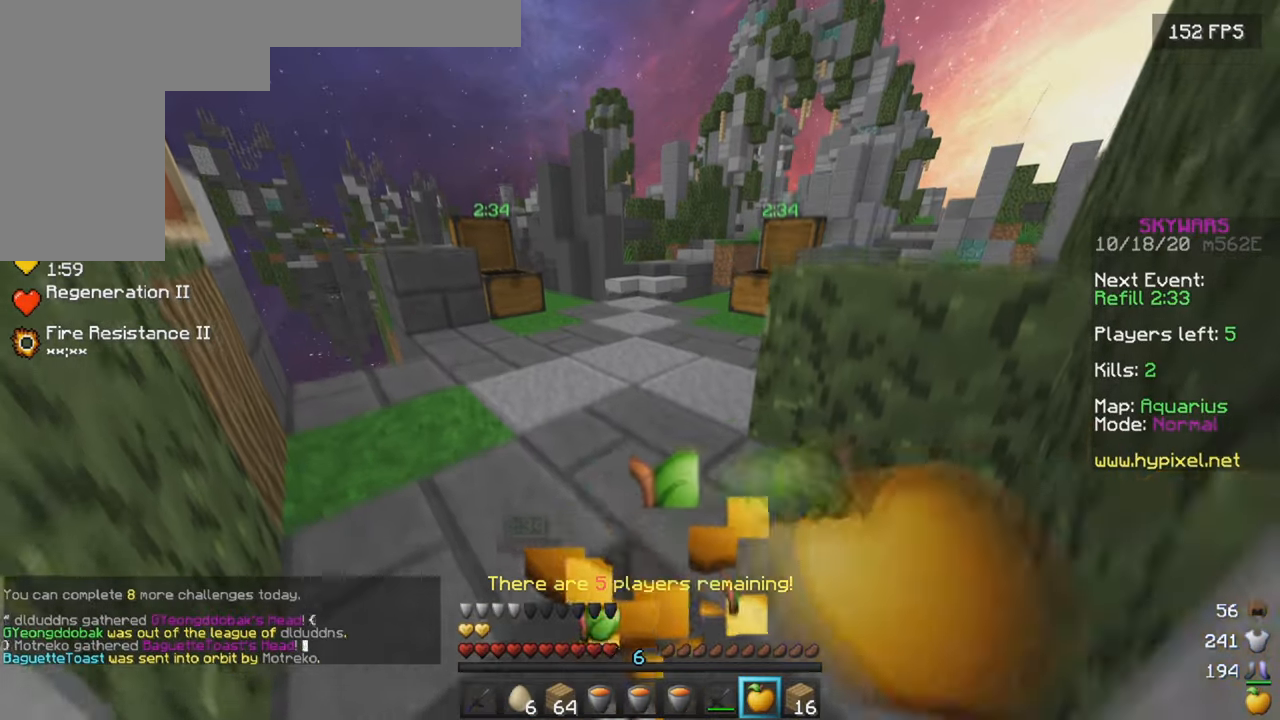
{"keys": ["a", "w"], "mouse": [], "events": [[116, "mouse_right", "up"], [266, "w", "down"]]}
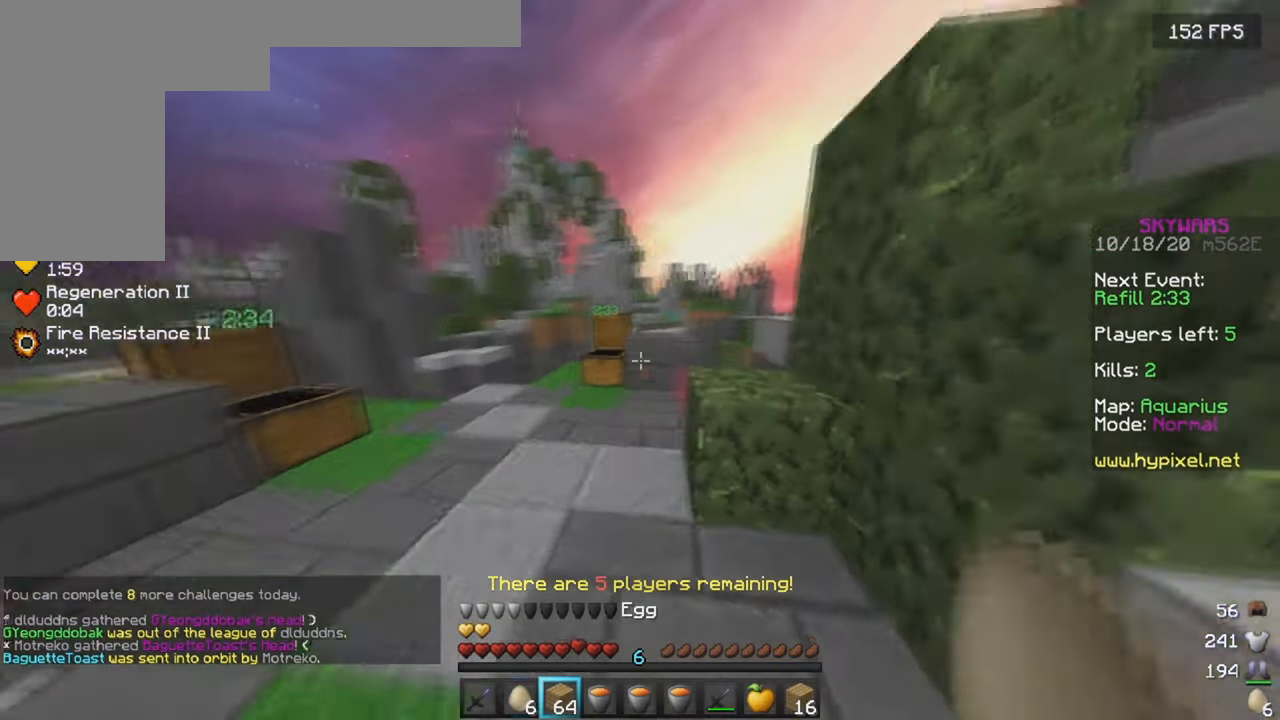
{"keys": ["a", "w"], "mouse": [], "events": []}
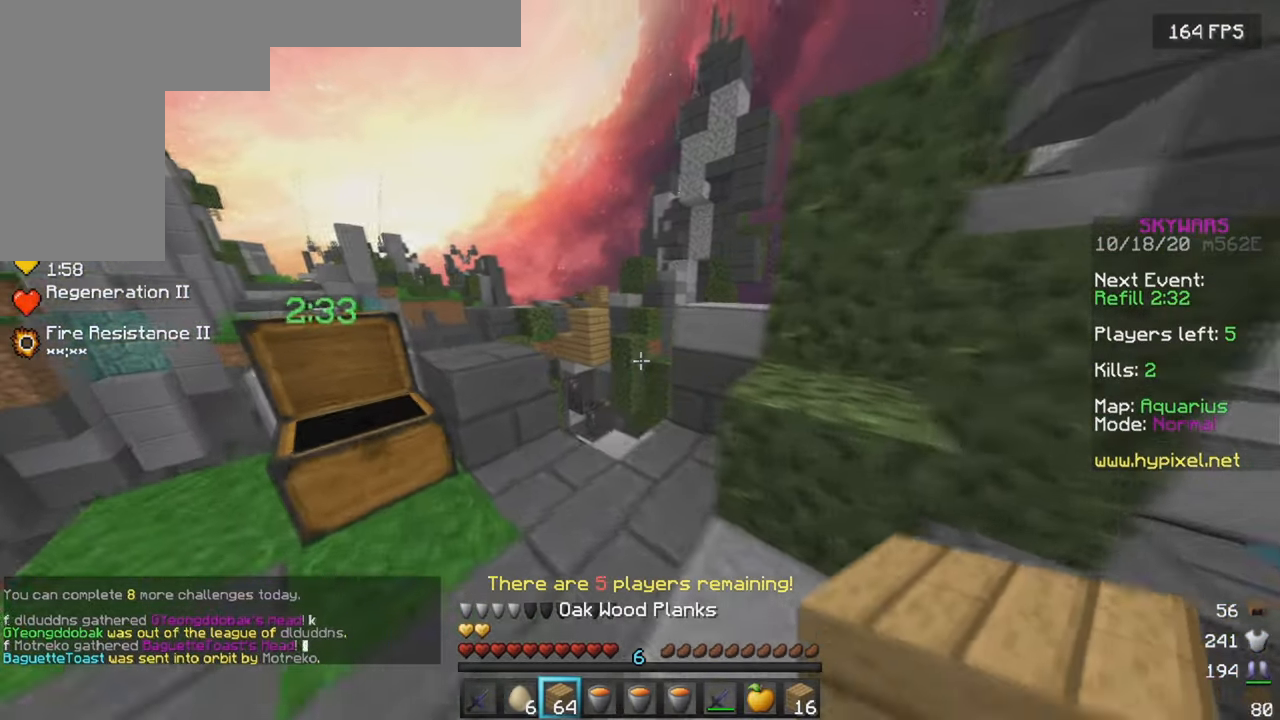
{"keys": ["a", "w"], "mouse": [], "events": [[366, "a", "up"], [483, "a", "down"]]}
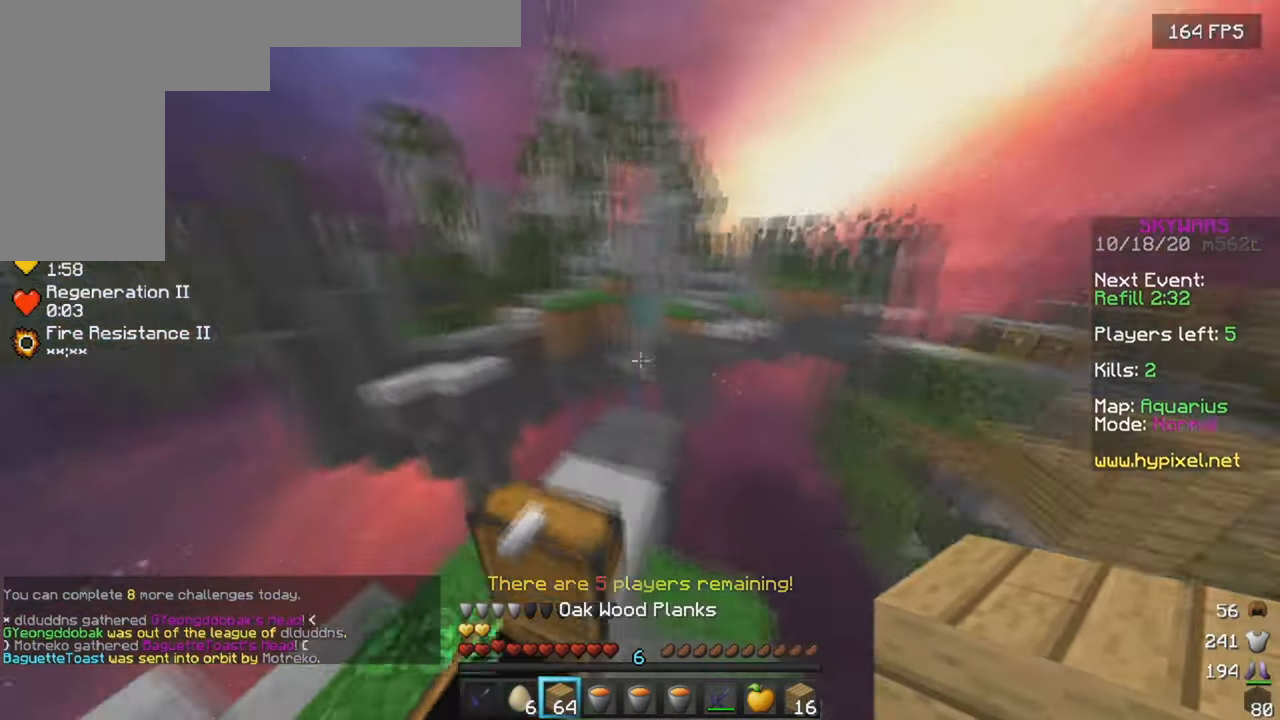
{"keys": ["a"], "mouse": [], "events": [[83, "s", "down"], [116, "w", "up"], [250, "s", "up"]]}
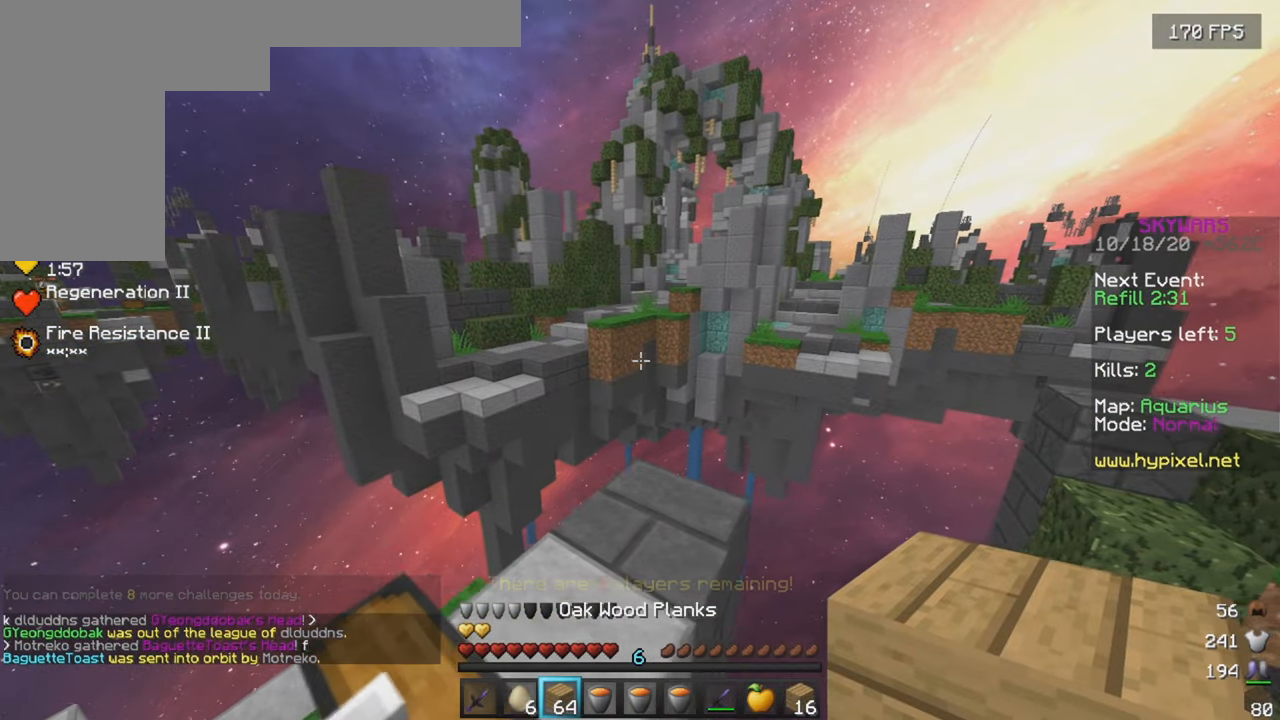
{"keys": ["a", "s"], "mouse": [], "events": [[266, "a", "up"], [483, "a", "down"], [483, "s", "down"]]}
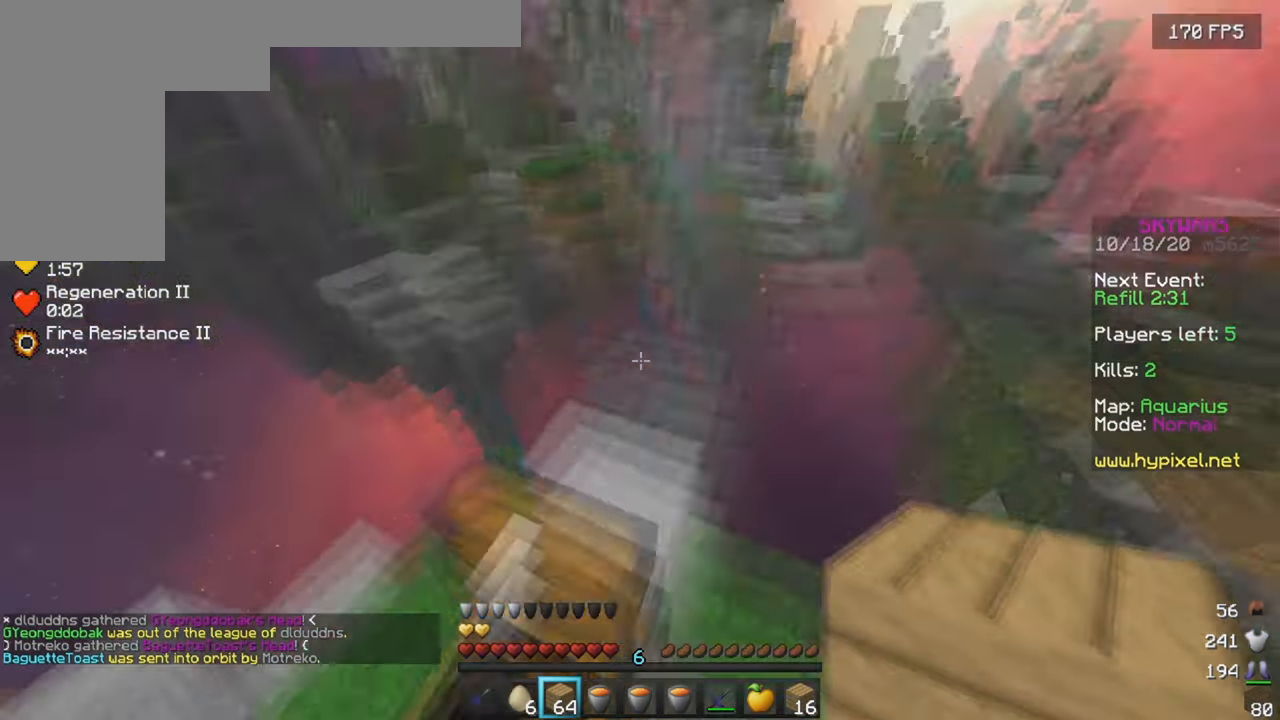
{"keys": ["a", "s"], "mouse": ["right"], "events": [[500, "mouse_right", "down"]]}
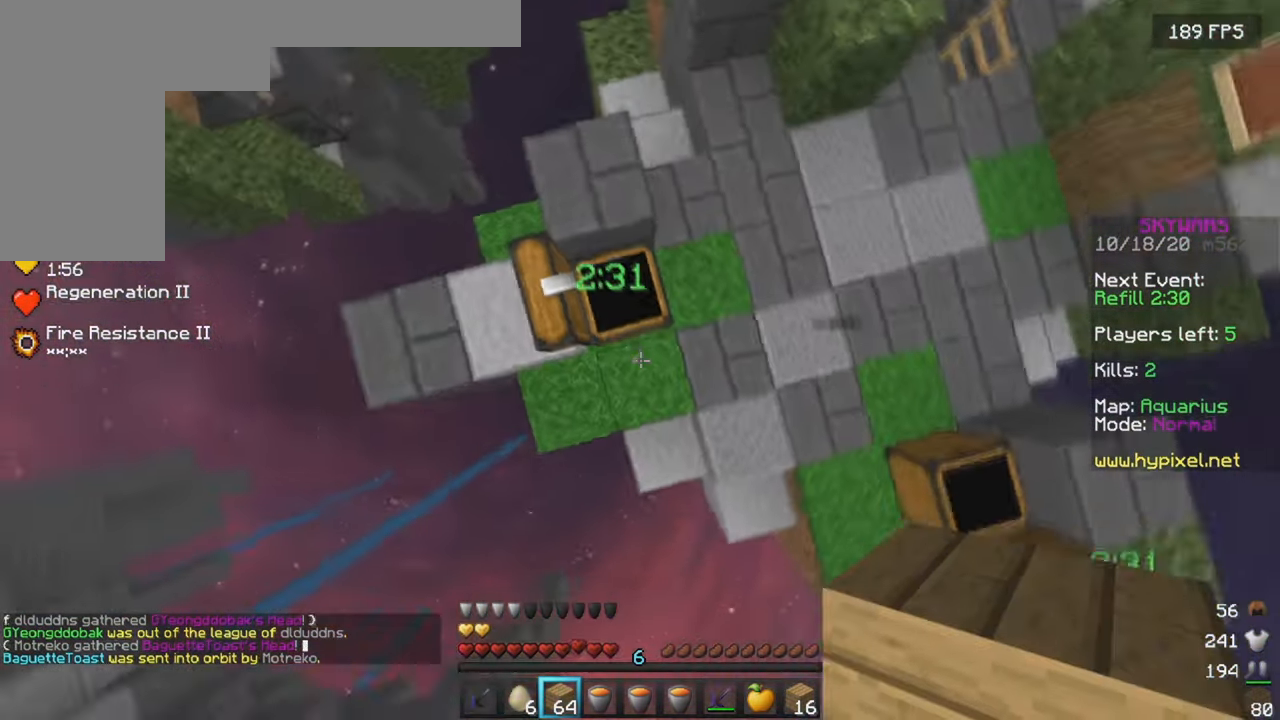
{"keys": ["s"], "mouse": ["right"], "events": [[66, "a", "up"]]}
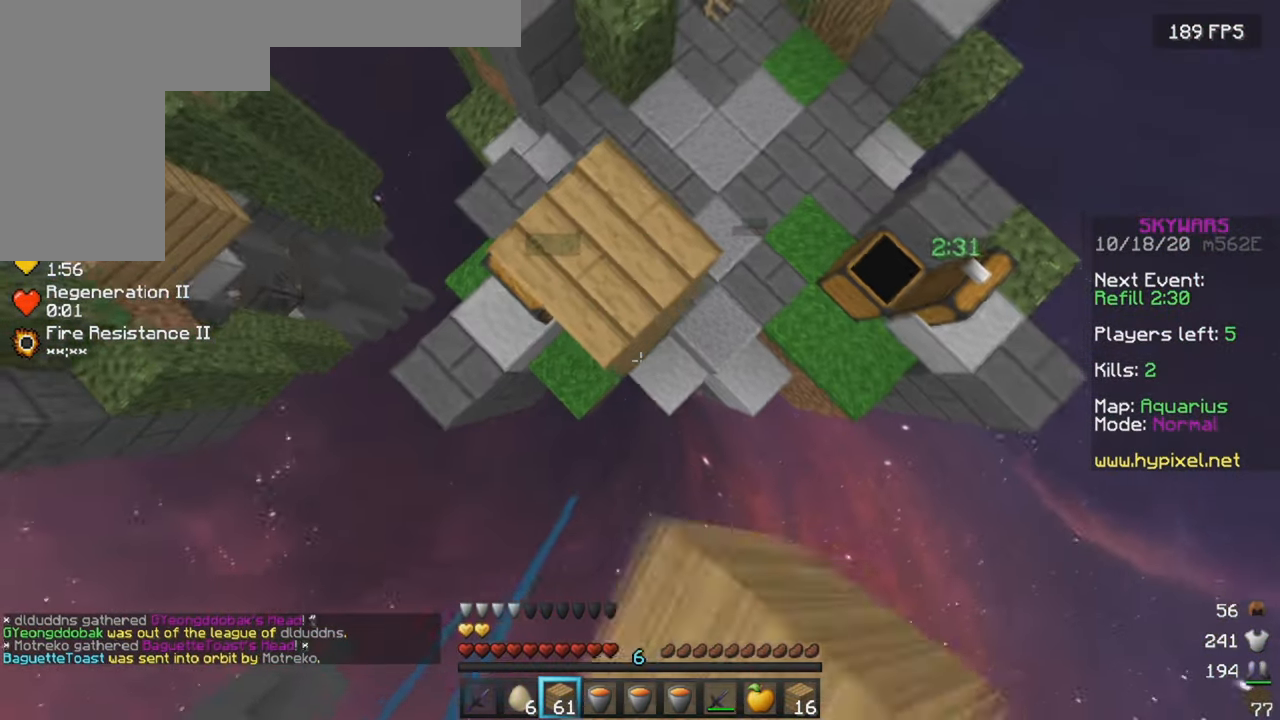
{"keys": ["w"], "mouse": ["right"], "events": [[66, "a", "down"], [283, "a", "up"], [400, "w", "down"], [483, "s", "up"]]}
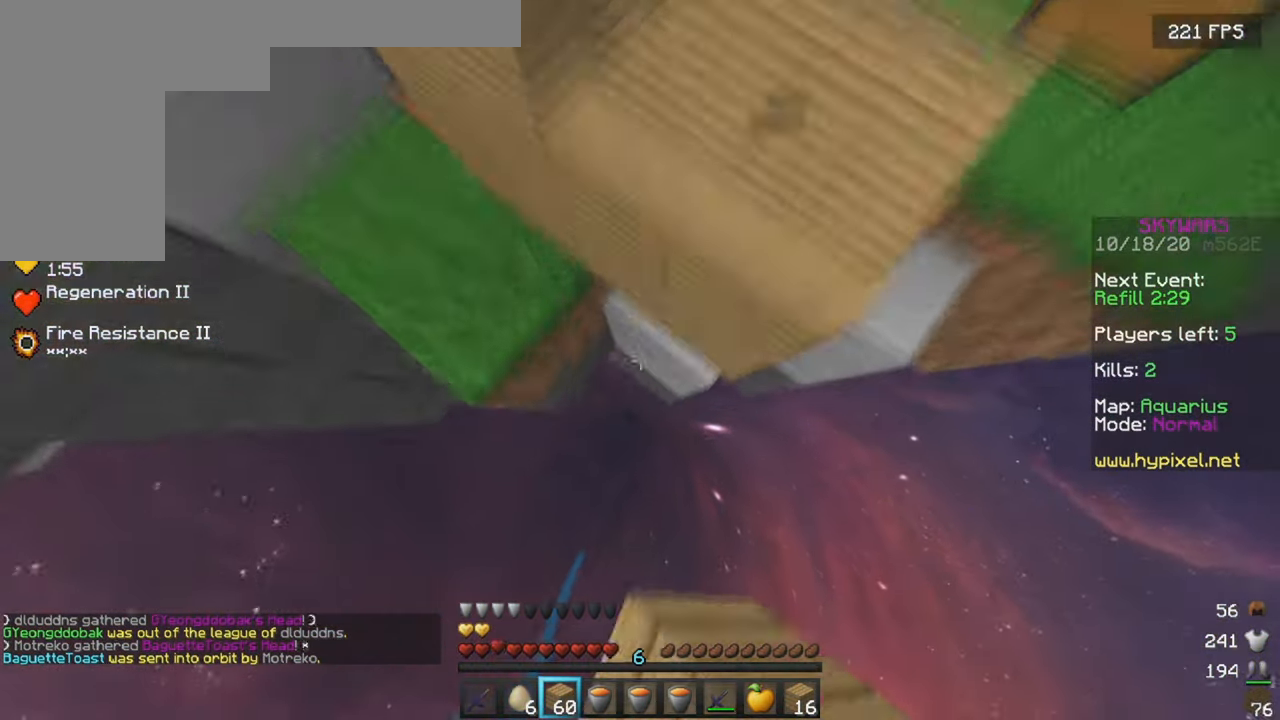
{"keys": ["s"], "mouse": ["right"], "events": [[383, "w", "up"], [450, "s", "down"]]}
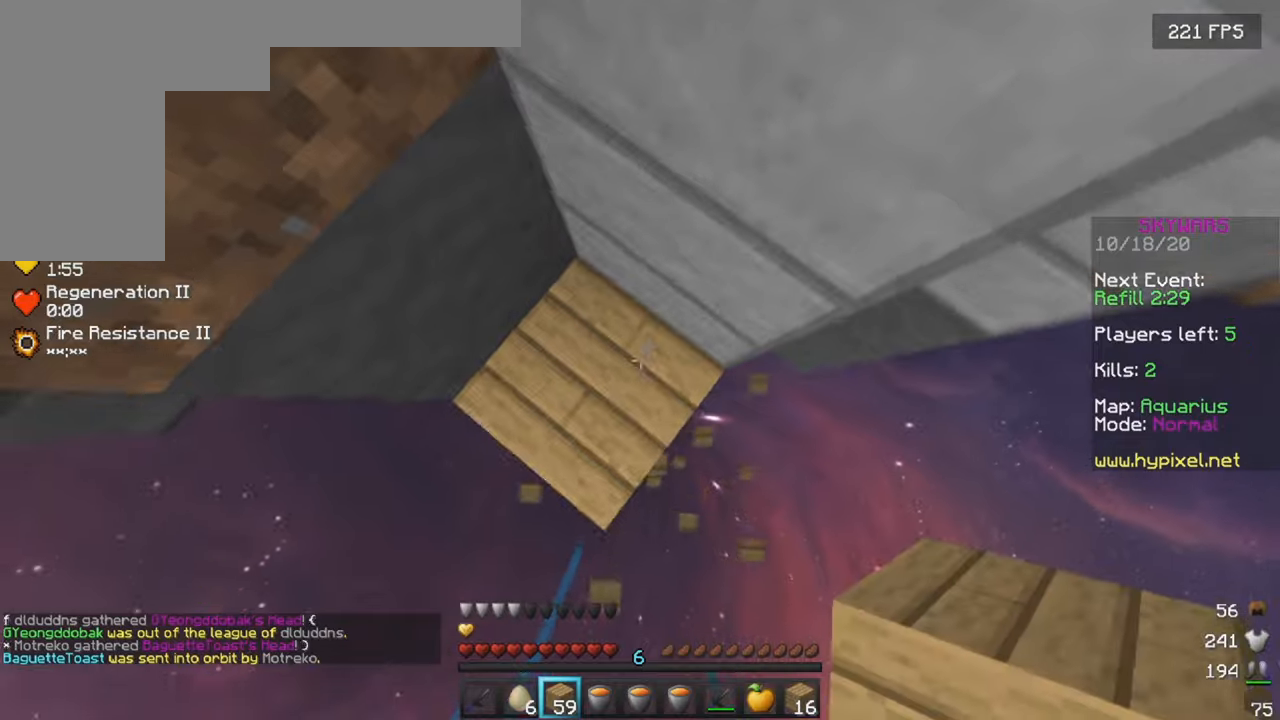
{"keys": ["a", "s"], "mouse": ["right"], "events": [[17, "mouse_right", "up"], [200, "mouse_right", "down"], [467, "a", "down"]]}
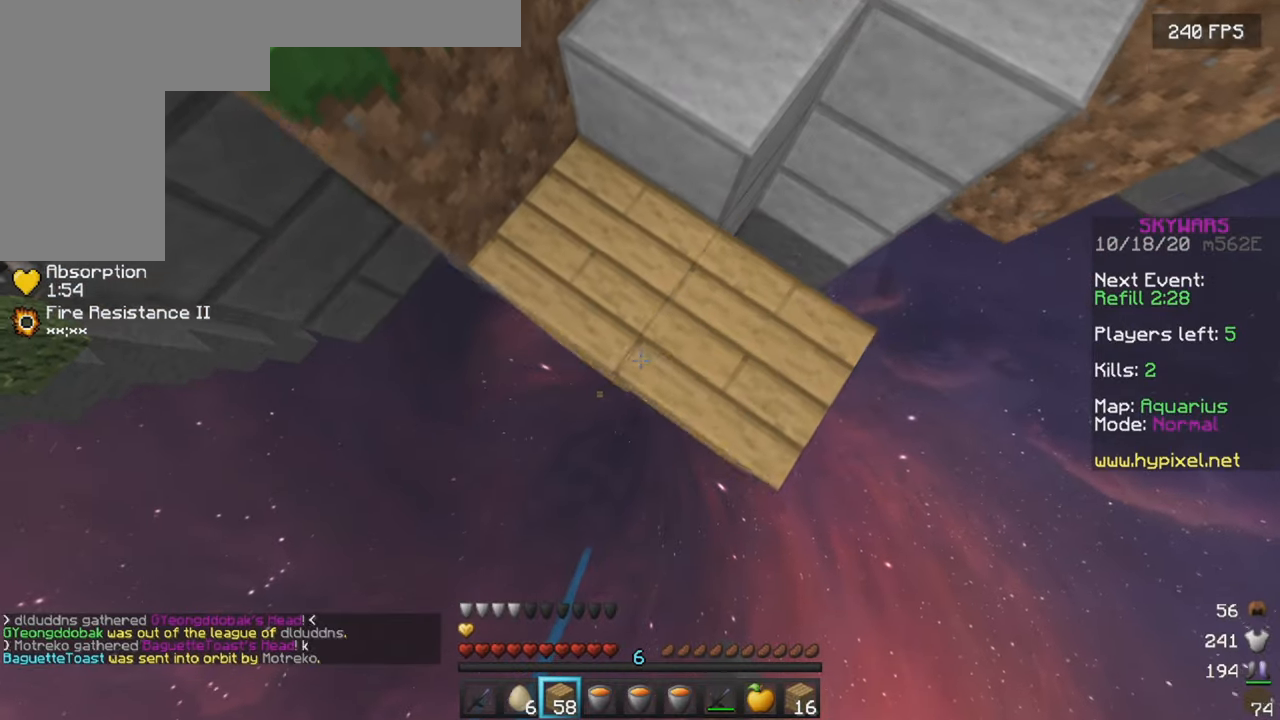
{"keys": [], "mouse": ["right"], "events": [[200, "a", "up"], [250, "s", "up"], [333, "mouse_right", "up"], [467, "mouse_right", "down"]]}